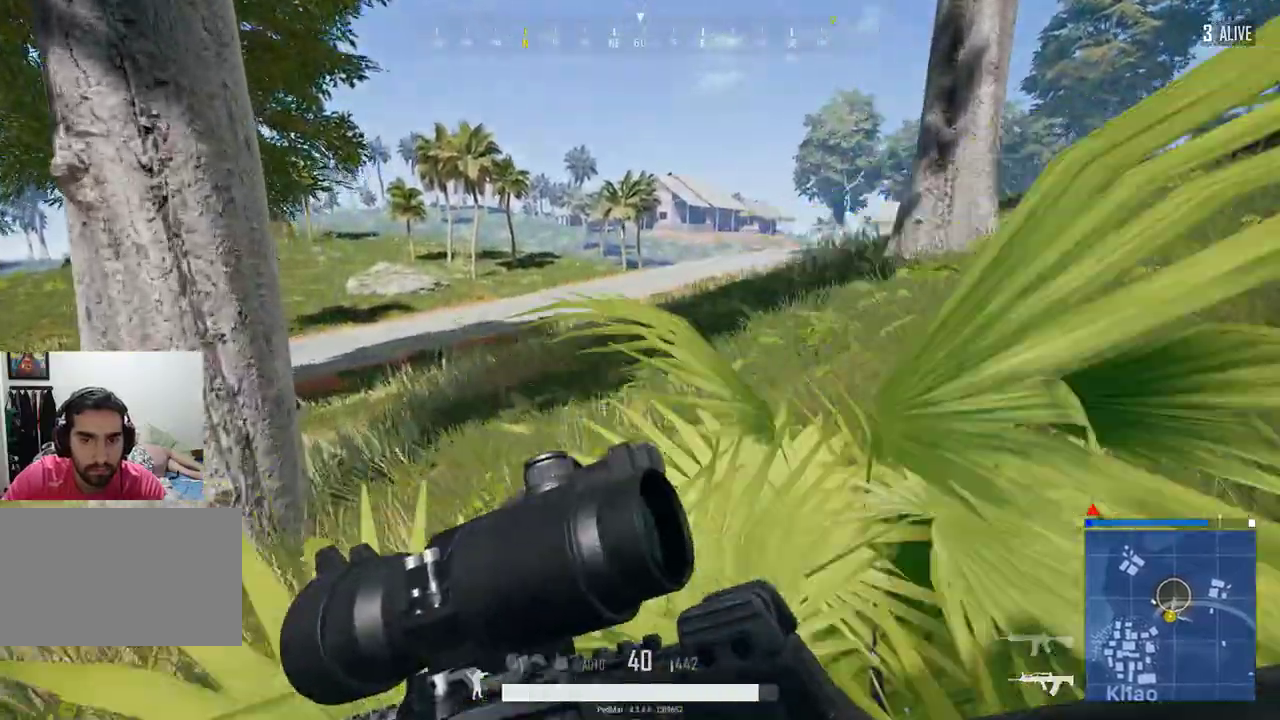
Gameplay with keyboard and mouse; each line is a JSON object with the keys and mouse buttons held at the frame after it. "events" lists presses ("down") and releases ("up") of "a", "c", "ctrl", "d", "e", "f", "q", "r", "s", "shift", "space", "tab", "w", "x", "z", "mouse_left", "mouse_wheel", "mouse_right", "mouse_mb4" and "mouse_mb5" between this image and that frame as [ms after this image, input, new state], when the widget could be followed in between. "mouse_left", "mouse_wheel", "mouse_right", "mouse_mb4", "mouse_mb5" = the "left", "wheel", "right", "mb4", "mb5" buttons of the "mouse" list. No other keys are recorded. "wheel" means that the mouse wheel is clicked or scrolled. Not read: mouse_move.
{"keys": [], "mouse": [], "events": [[467, "w", "up"], [500, "a", "up"], [500, "shift", "up"]]}
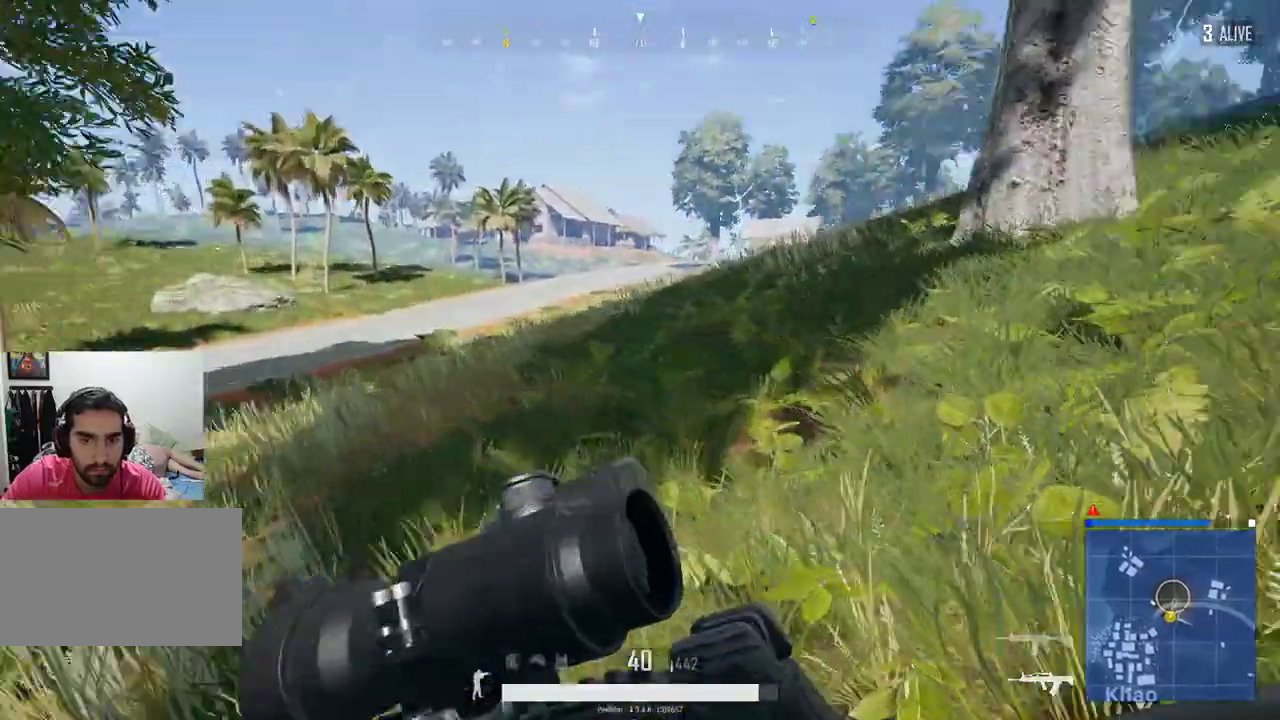
{"keys": ["a"], "mouse": [], "events": [[33, "d", "down"], [133, "a", "down"], [133, "d", "up"], [200, "w", "down"], [233, "a", "up"], [267, "a", "down"], [267, "d", "down"], [300, "w", "up"], [333, "d", "up"]]}
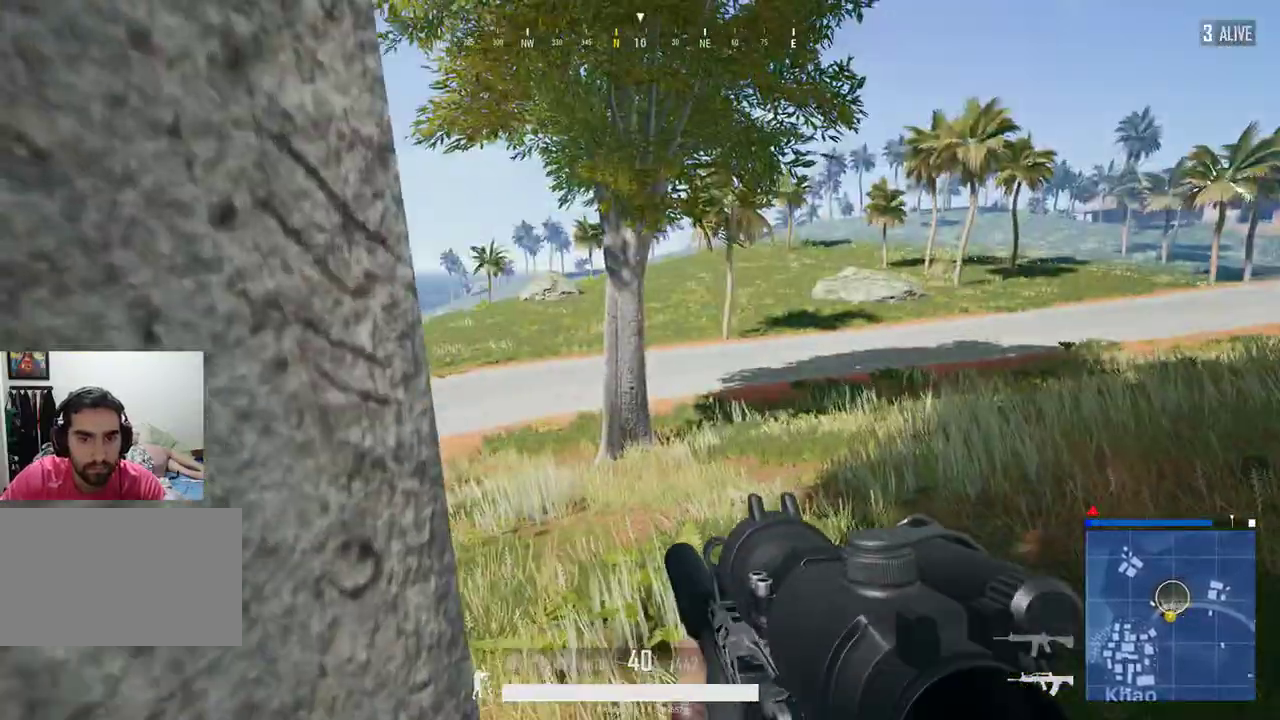
{"keys": [], "mouse": ["right"], "events": [[133, "a", "up"], [167, "s", "down"], [200, "d", "down"], [233, "d", "up"], [300, "a", "down"], [433, "a", "up"], [467, "mouse_right", "down"], [500, "s", "up"]]}
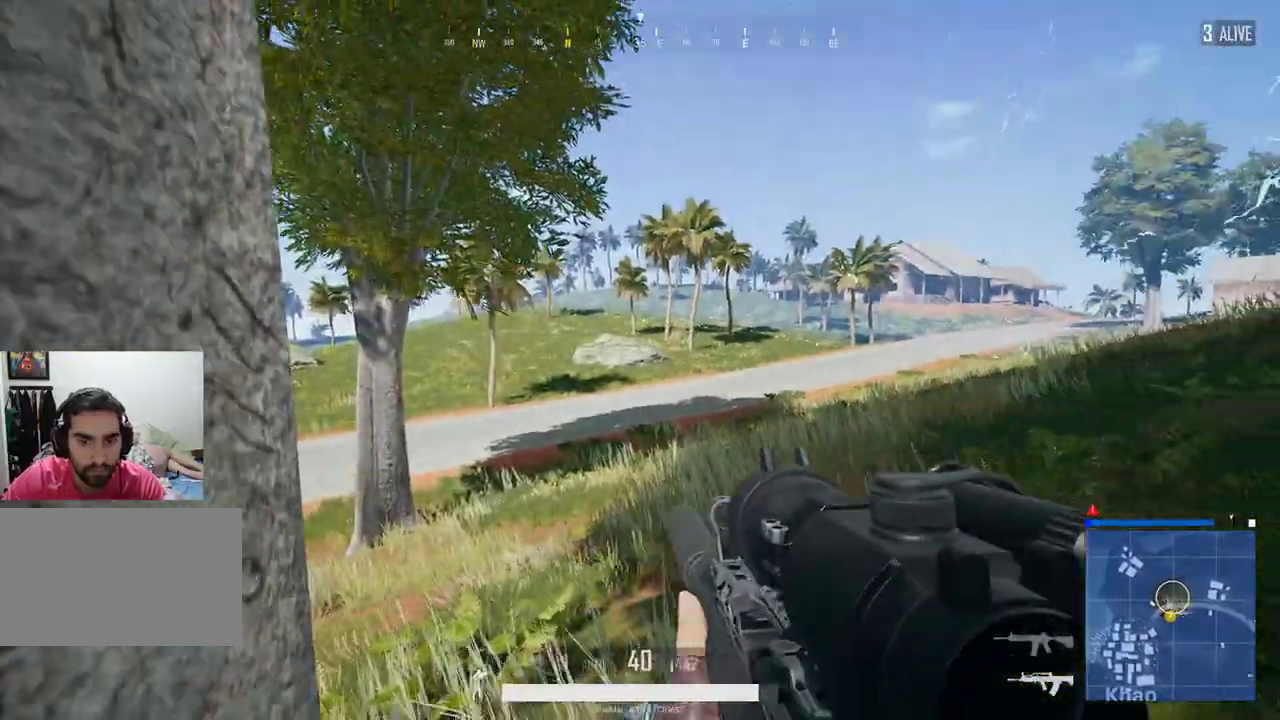
{"keys": [], "mouse": [], "events": [[33, "mouse_right", "up"]]}
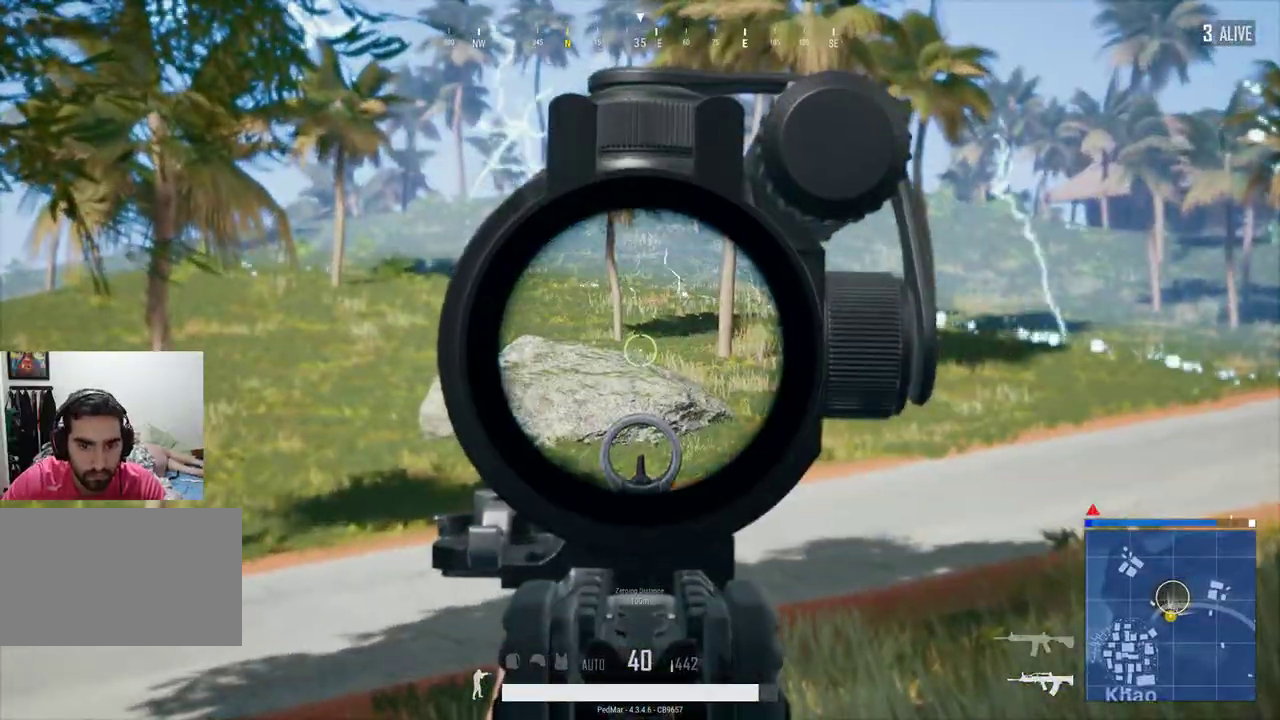
{"keys": [], "mouse": [], "events": []}
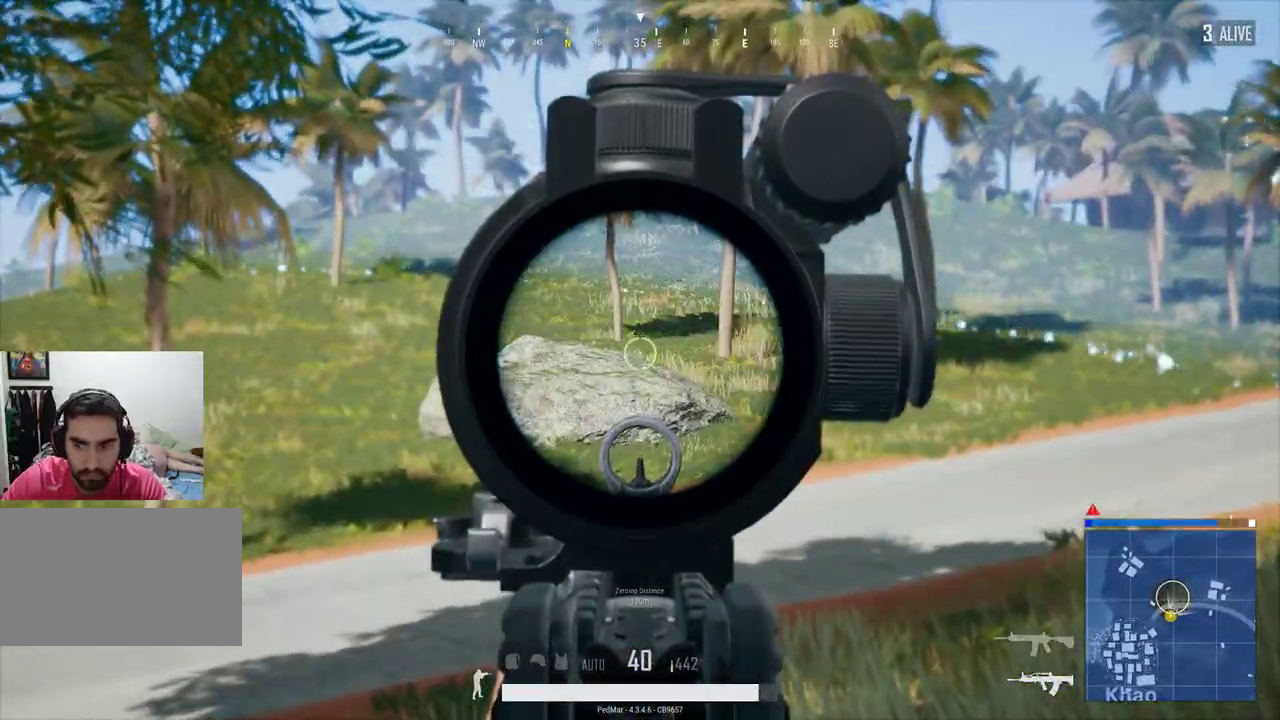
{"keys": [], "mouse": [], "events": []}
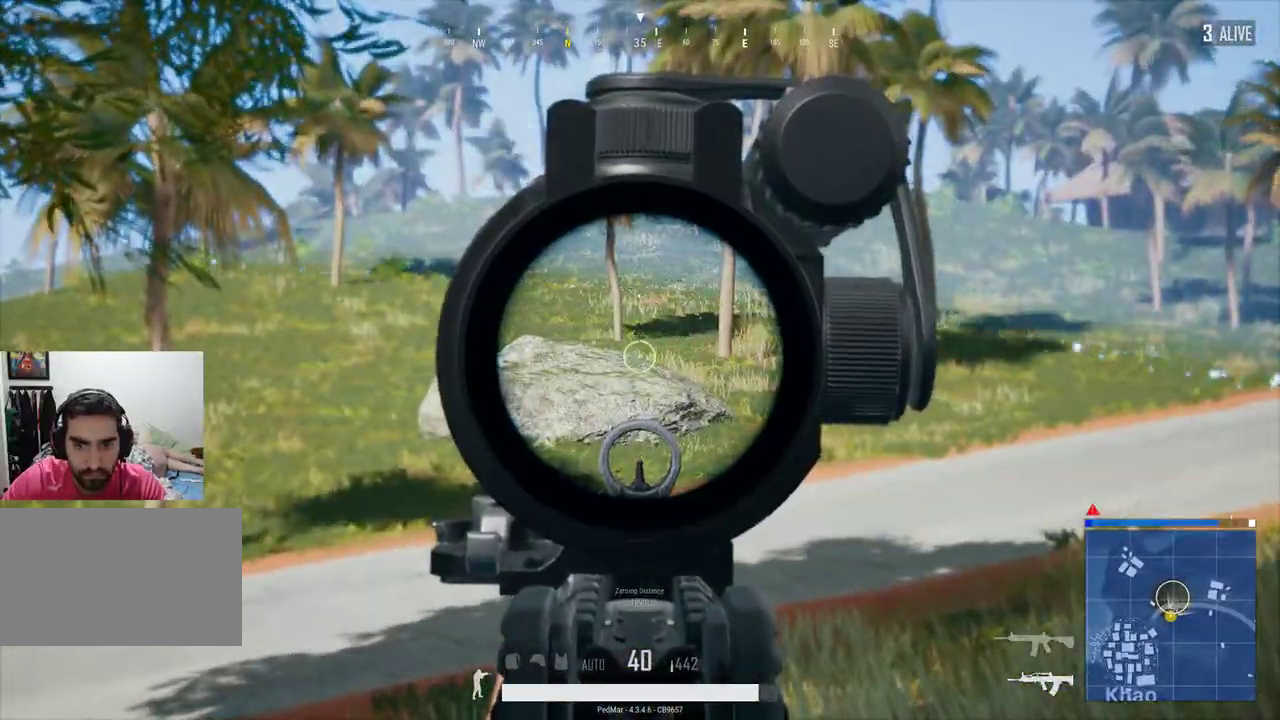
{"keys": [], "mouse": [], "events": []}
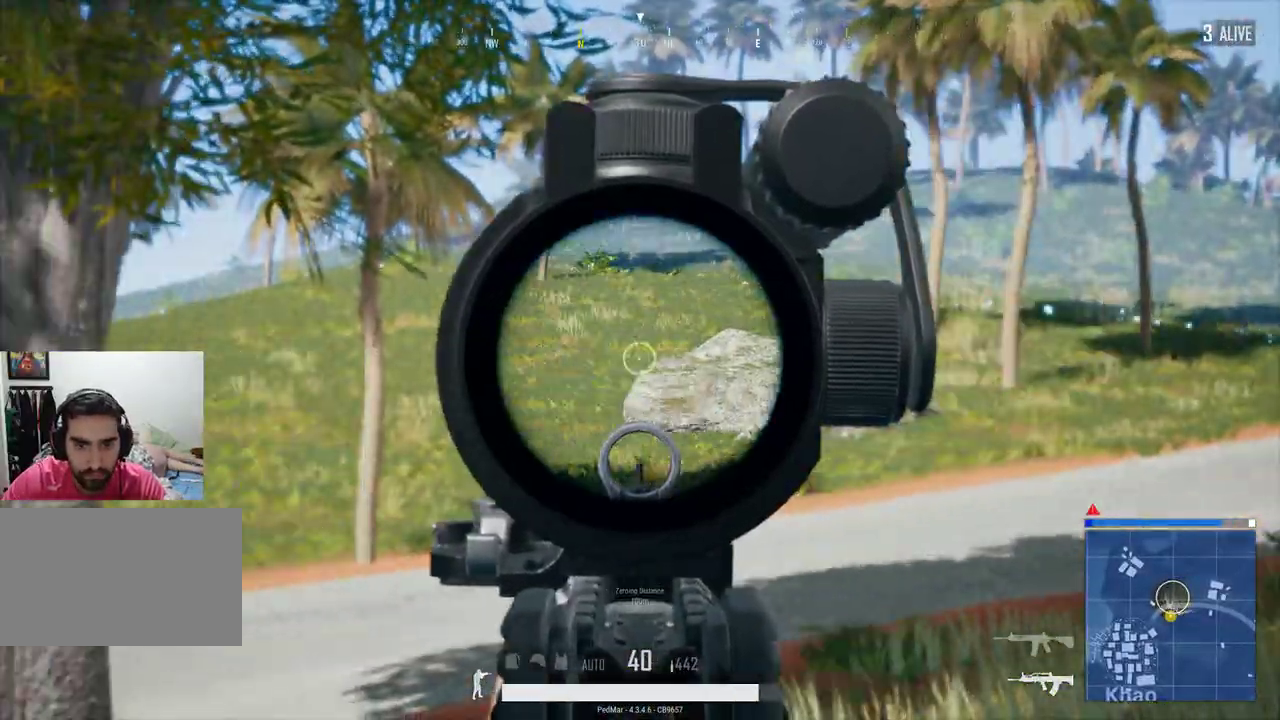
{"keys": [], "mouse": [], "events": [[333, "d", "down"], [433, "d", "up"]]}
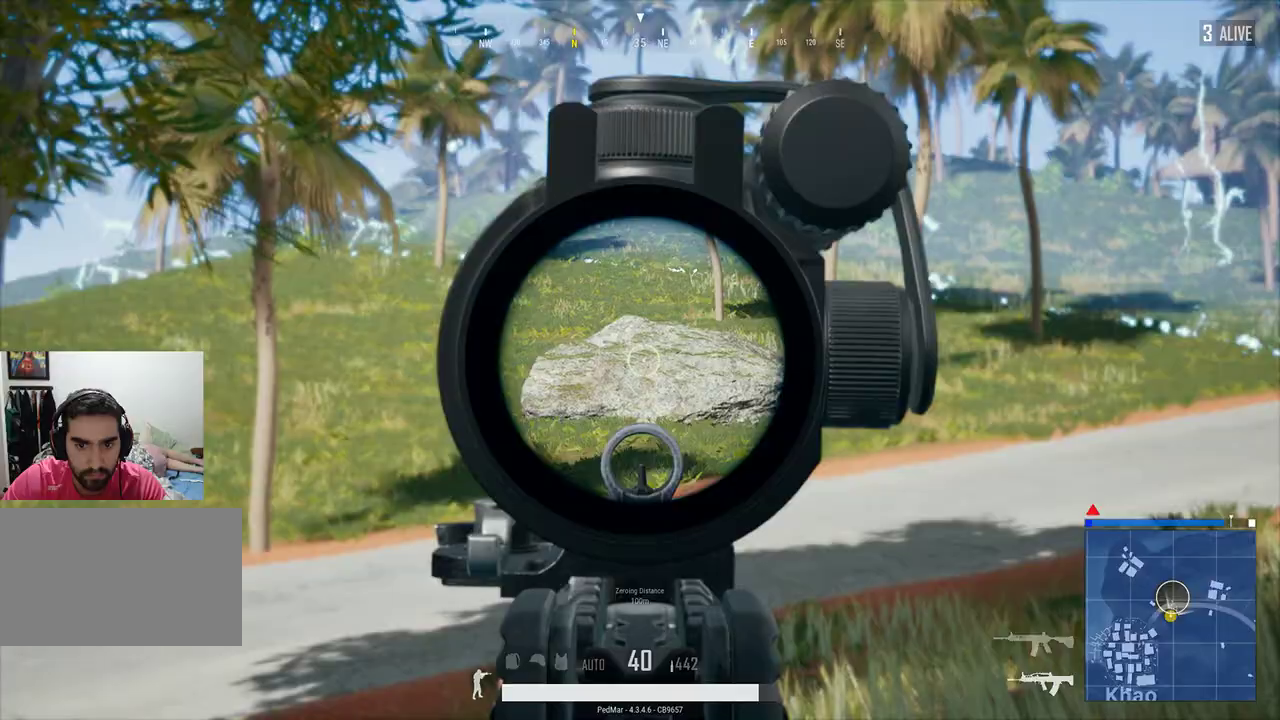
{"keys": [], "mouse": [], "events": [[267, "a", "down"], [367, "a", "up"]]}
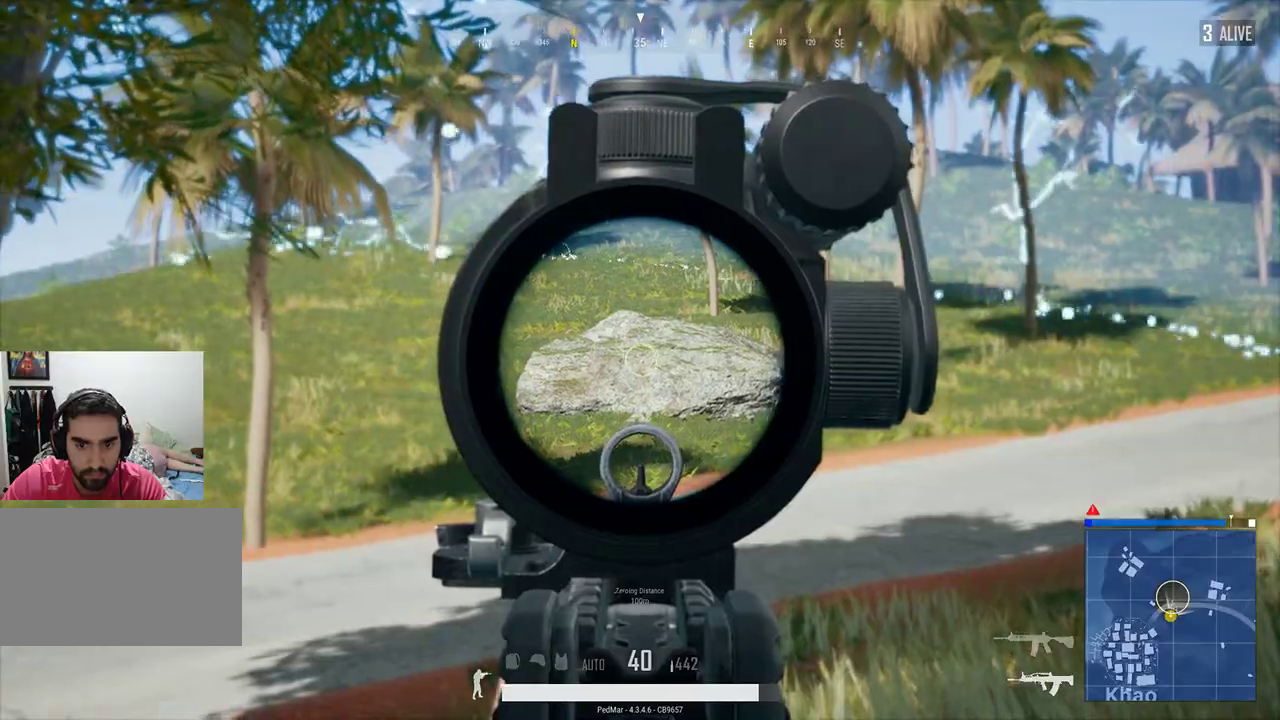
{"keys": [], "mouse": [], "events": []}
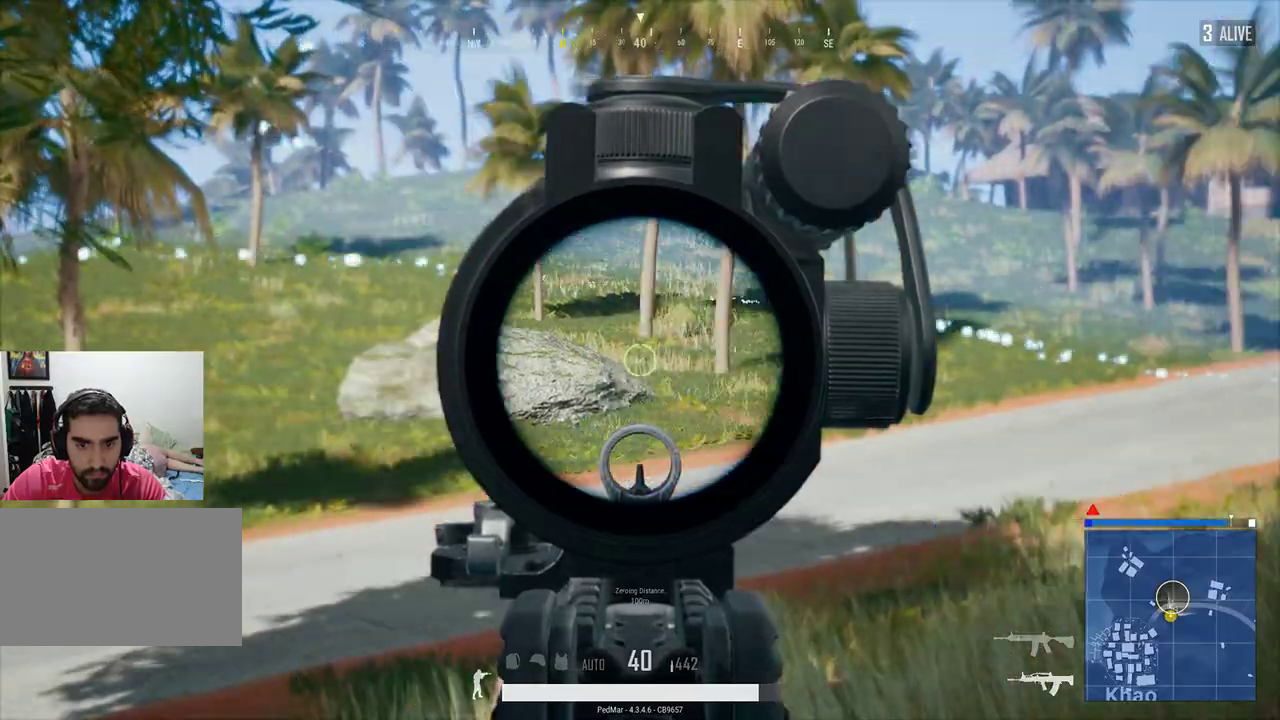
{"keys": ["d", "w"], "mouse": [], "events": [[367, "d", "down"], [433, "w", "down"]]}
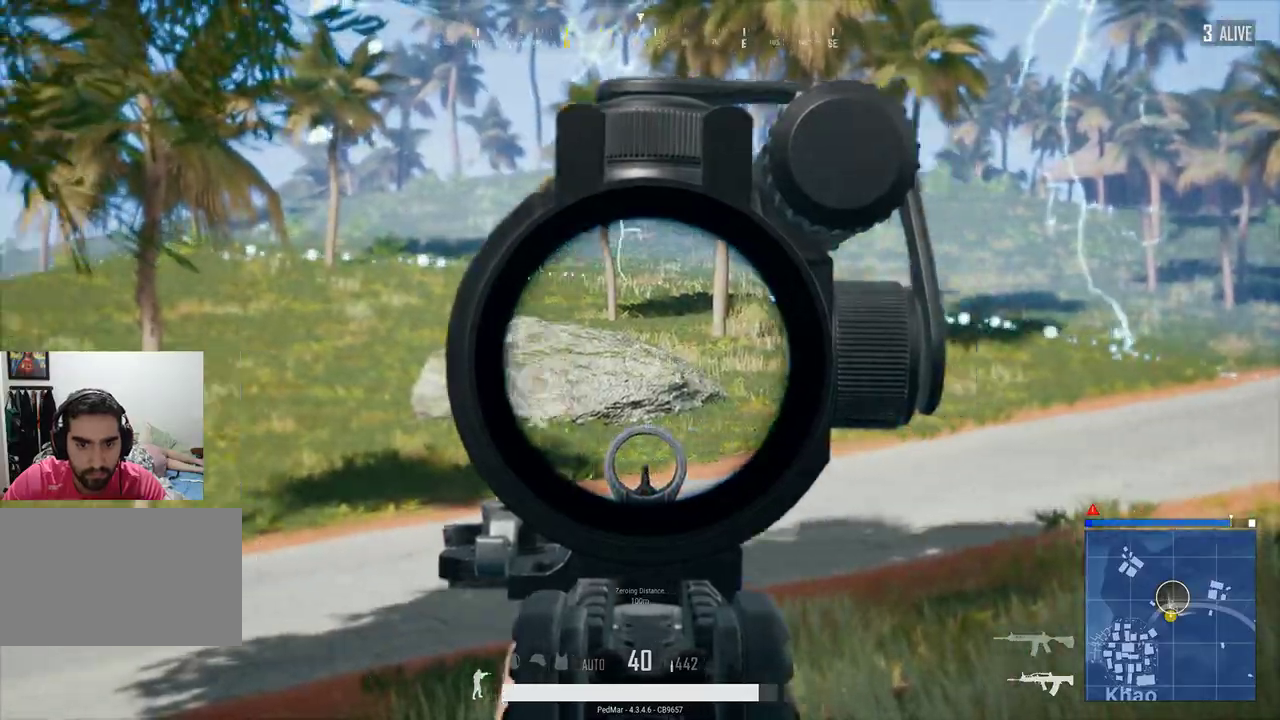
{"keys": [], "mouse": [], "events": [[33, "w", "up"], [67, "d", "up"]]}
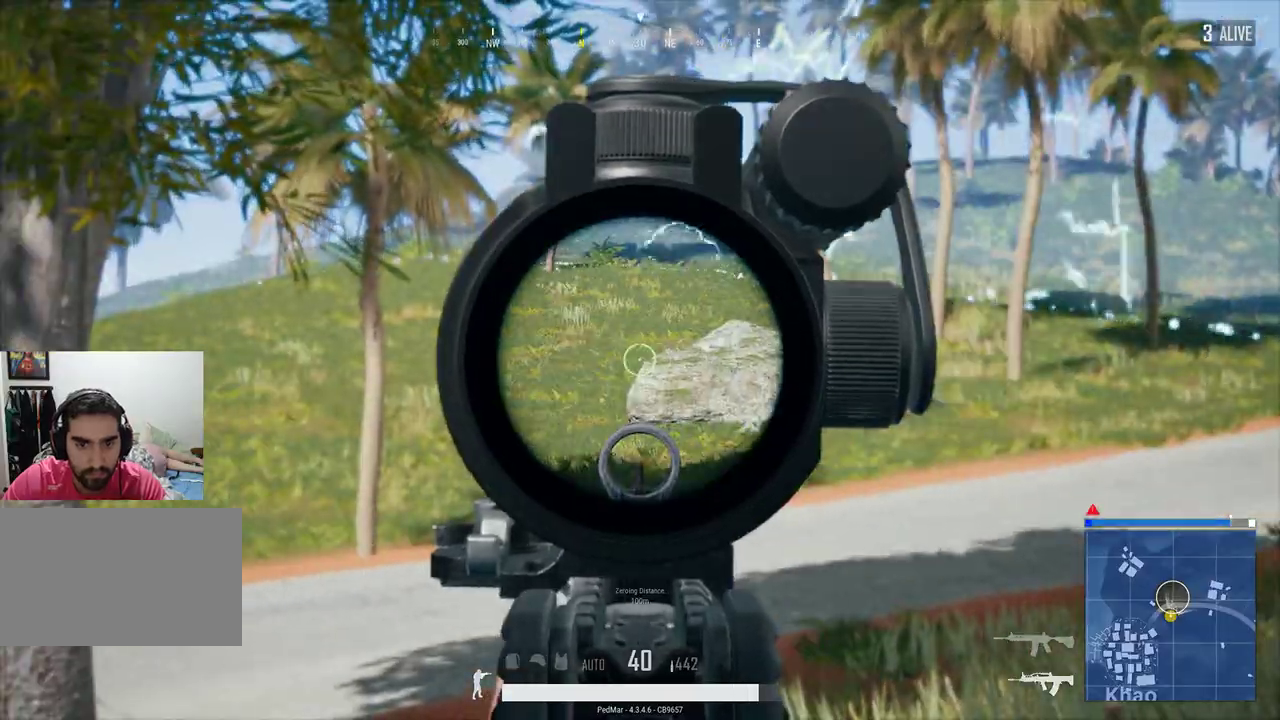
{"keys": ["d"], "mouse": [], "events": [[467, "d", "down"]]}
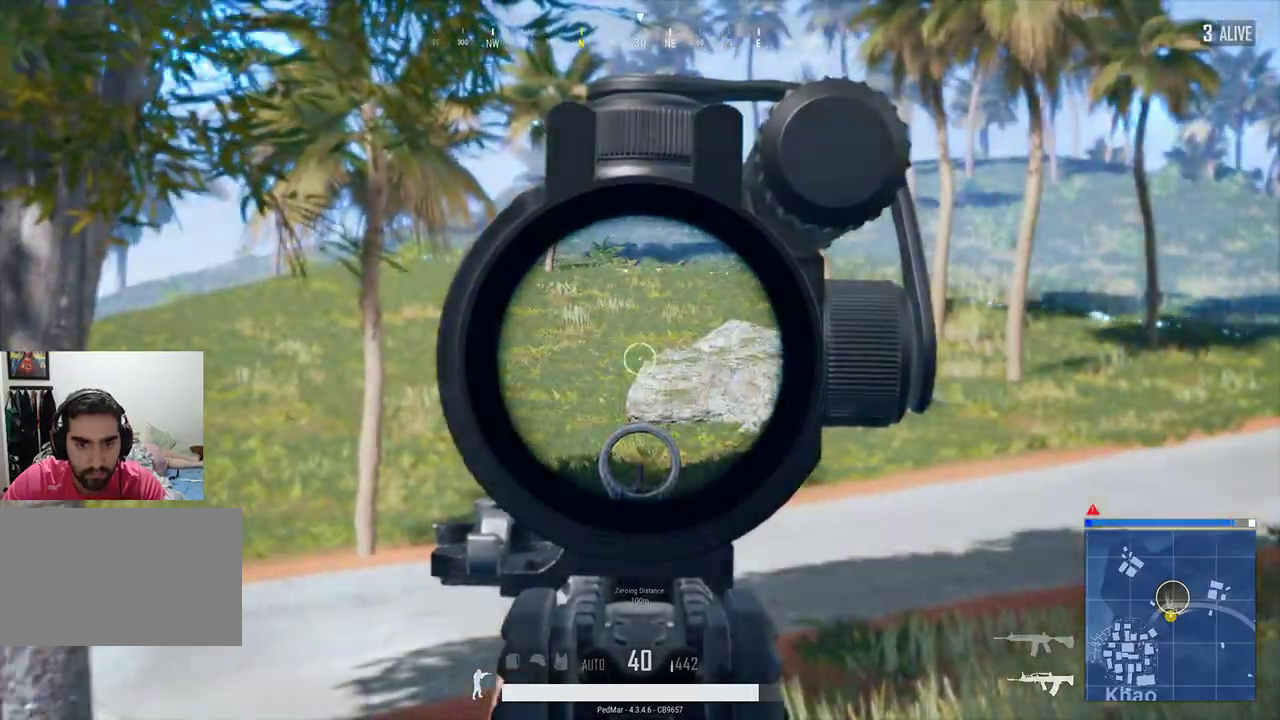
{"keys": ["d", "shift", "w"], "mouse": [], "events": [[67, "w", "down"], [100, "mouse_right", "down"], [133, "d", "up"], [200, "mouse_right", "up"], [267, "d", "down"], [400, "shift", "down"]]}
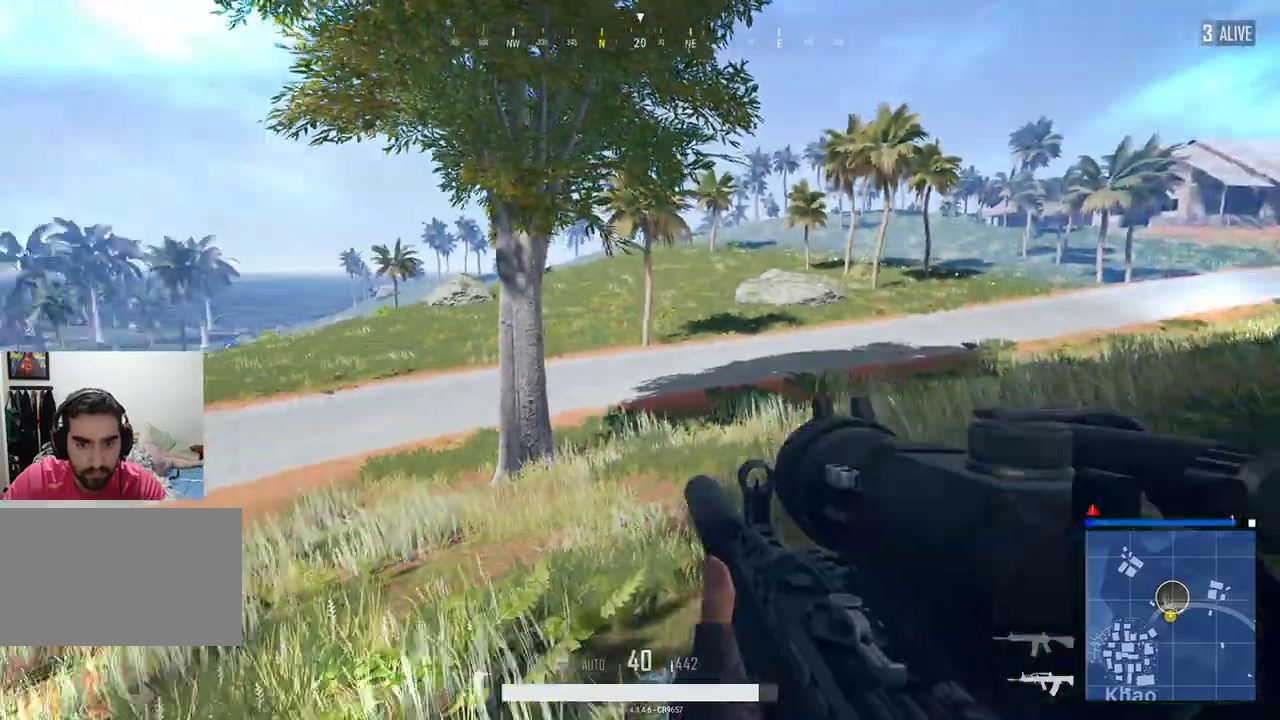
{"keys": ["d", "shift", "w"], "mouse": [], "events": [[33, "d", "up"], [133, "d", "down"], [167, "d", "up"], [333, "d", "down"]]}
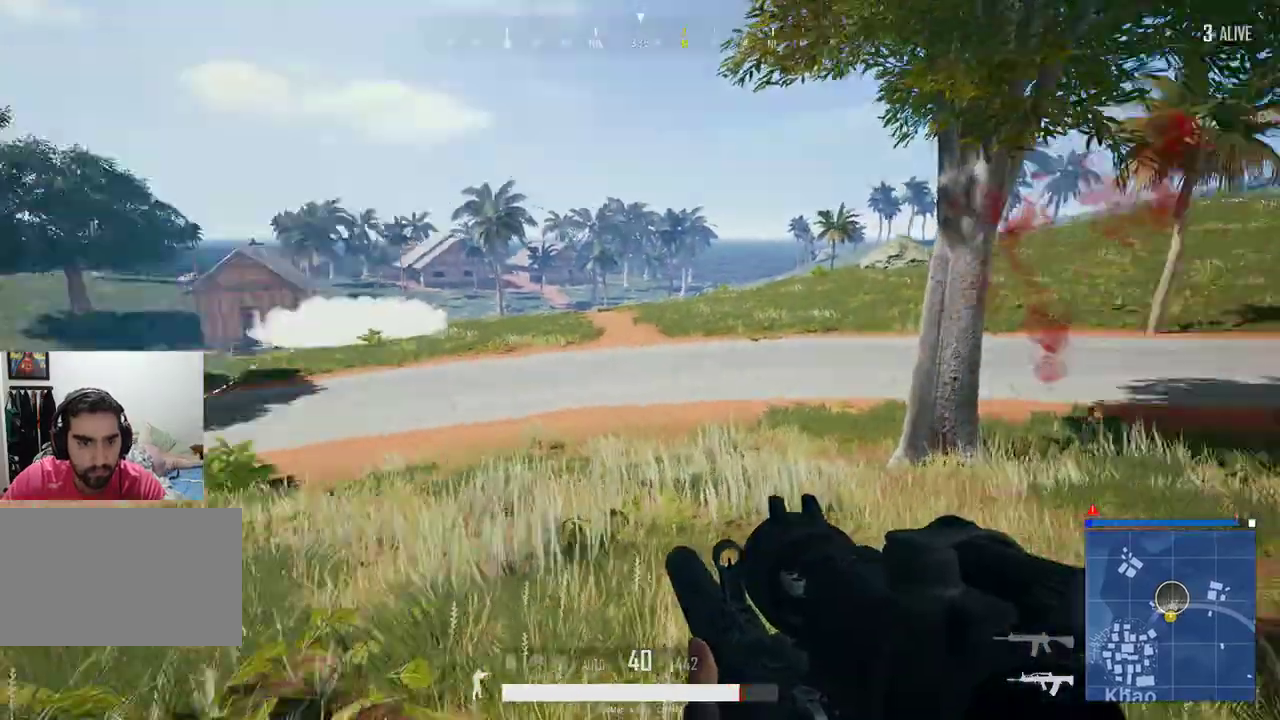
{"keys": ["a", "shift", "w"], "mouse": [], "events": [[333, "d", "up"], [400, "a", "down"]]}
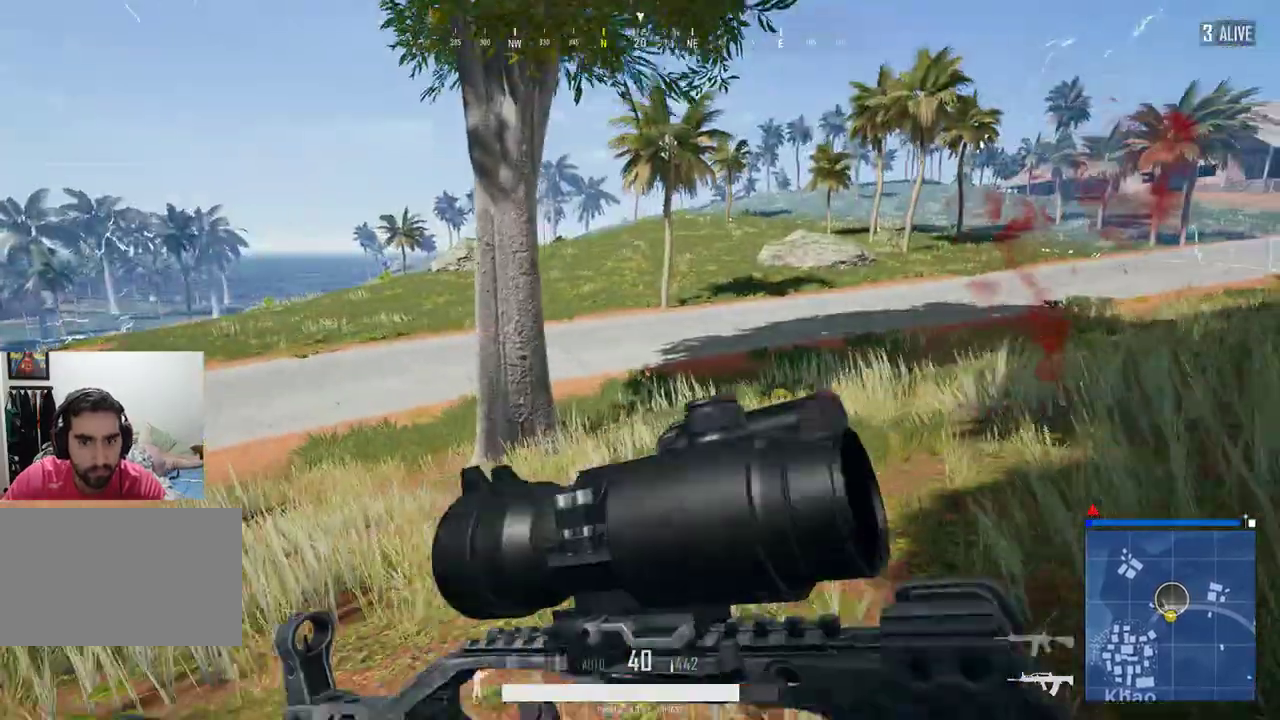
{"keys": ["shift", "w"], "mouse": [], "events": [[400, "a", "up"]]}
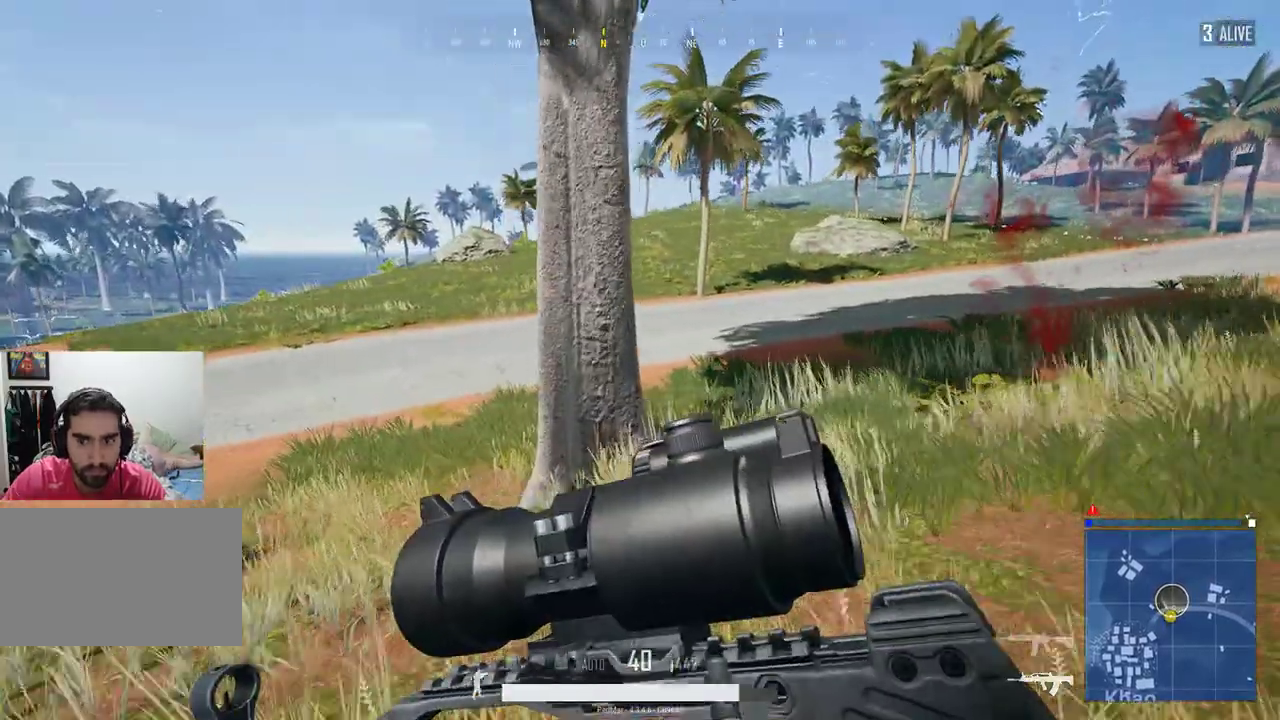
{"keys": ["shift", "w"], "mouse": [], "events": [[200, "c", "down"], [300, "c", "up"]]}
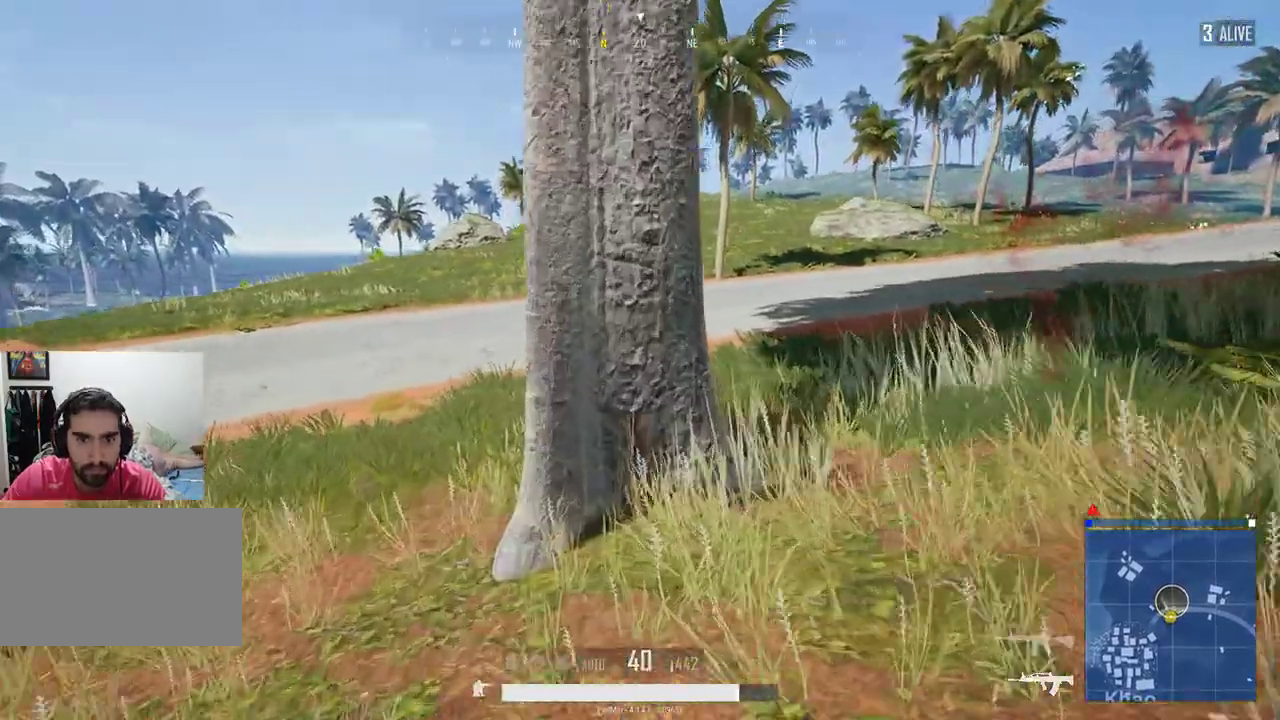
{"keys": ["shift", "w"], "mouse": [], "events": [[333, "d", "down"], [433, "d", "up"]]}
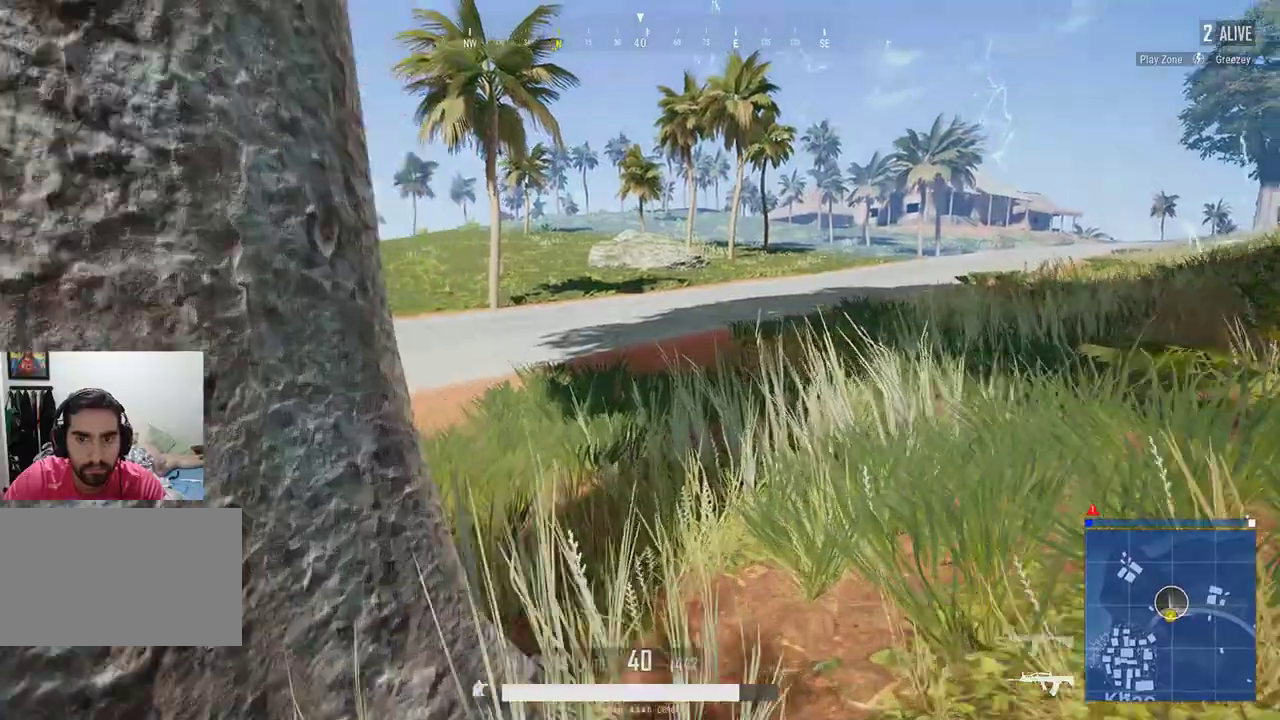
{"keys": ["s"], "mouse": [], "events": [[67, "shift", "up"], [67, "w", "up"], [100, "a", "down"], [167, "a", "up"], [300, "a", "down"], [367, "s", "down"], [500, "a", "up"]]}
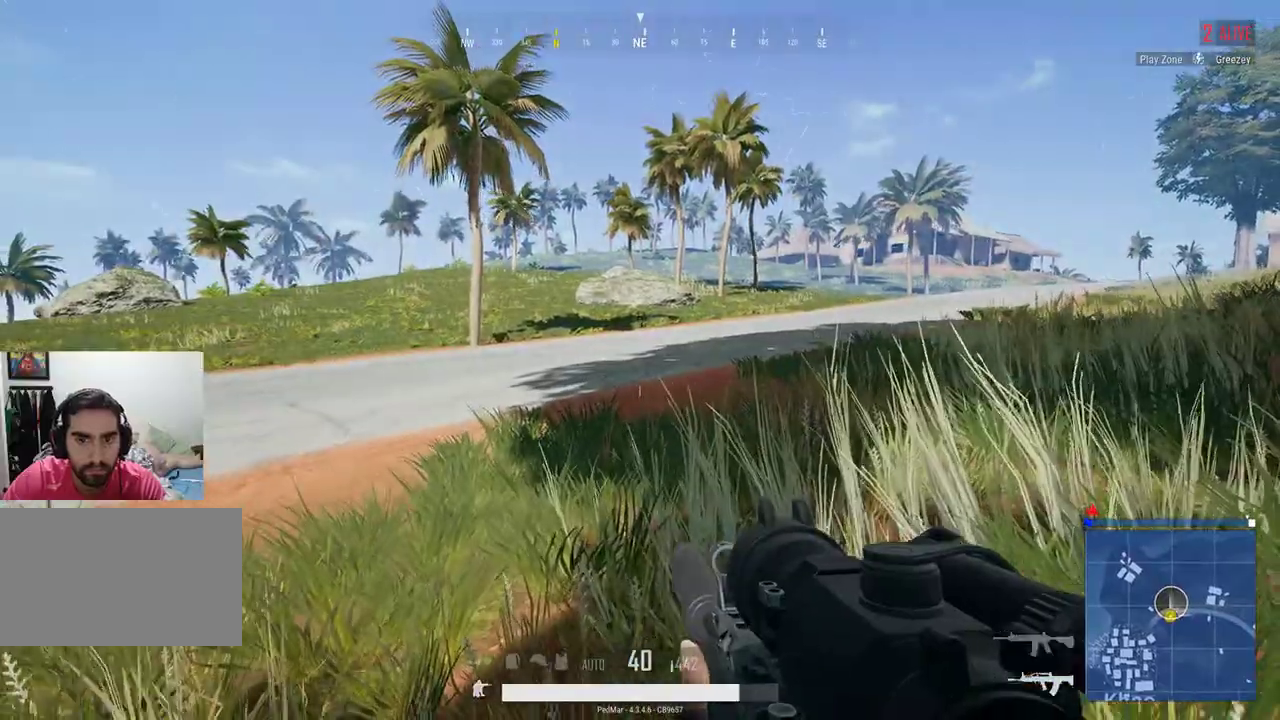
{"keys": ["d"], "mouse": [], "events": [[67, "s", "up"], [433, "d", "down"]]}
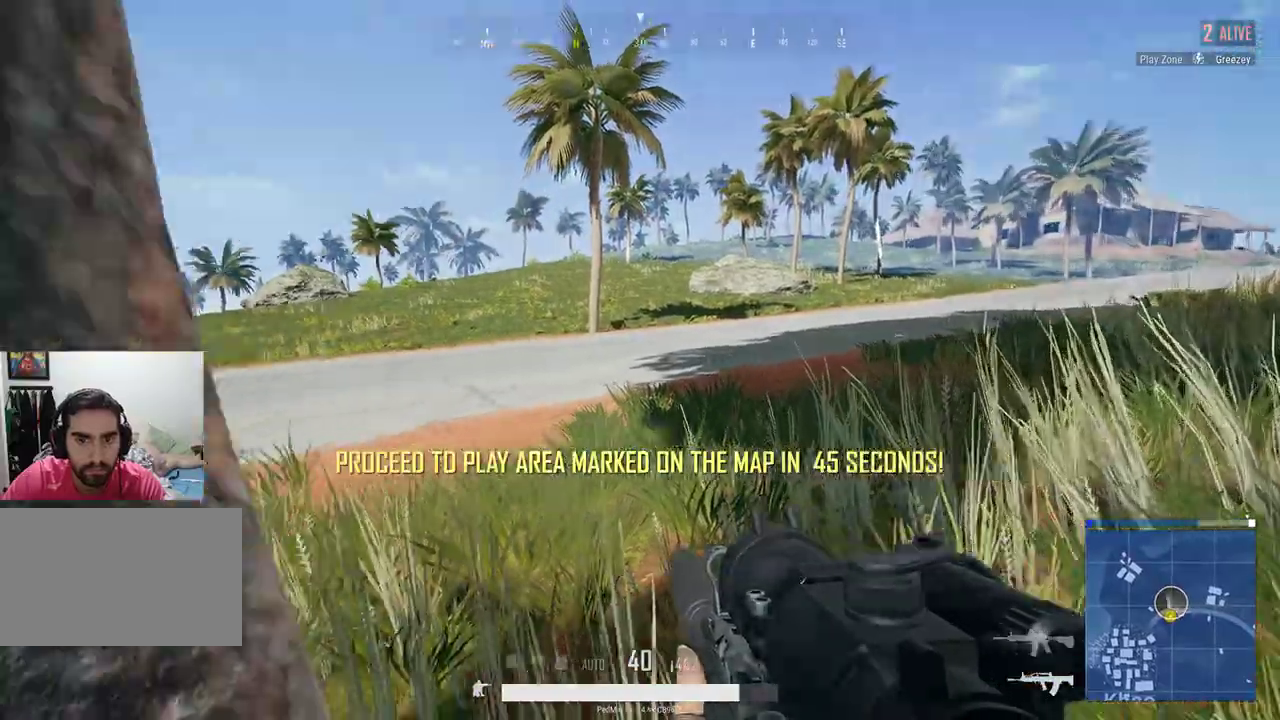
{"keys": ["a"], "mouse": [], "events": [[133, "d", "up"], [400, "a", "down"]]}
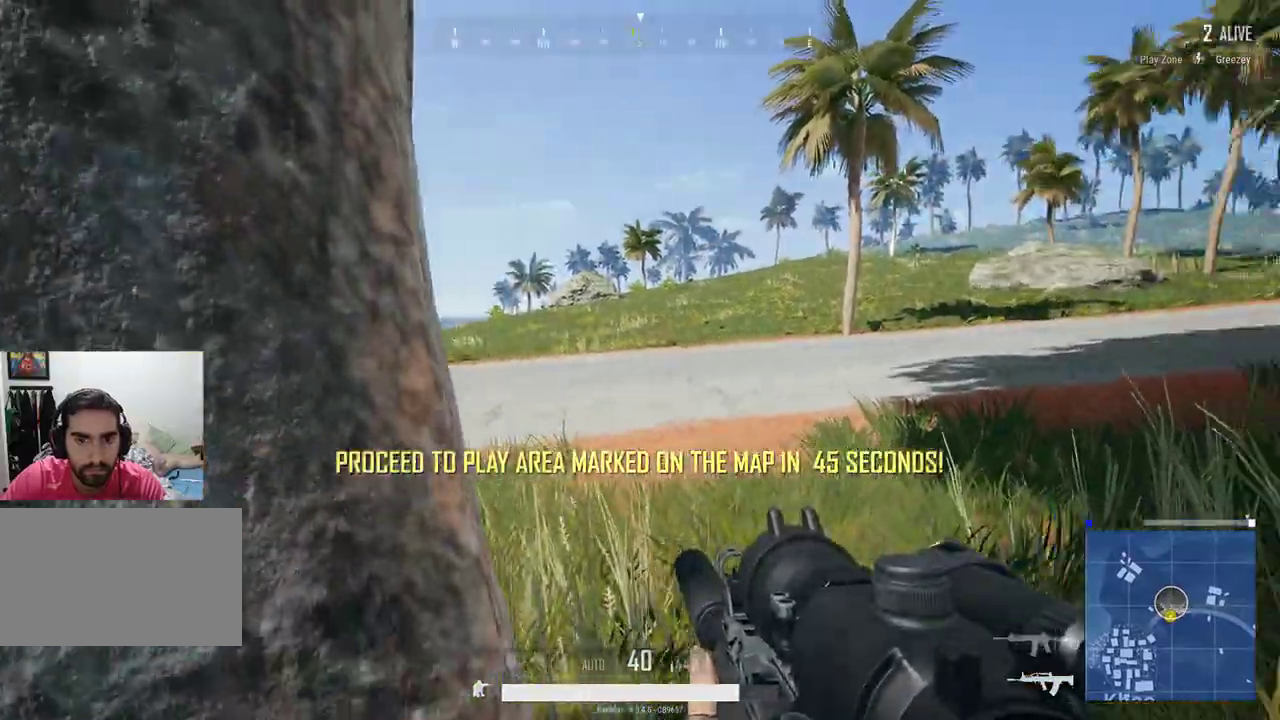
{"keys": [], "mouse": [], "events": [[33, "a", "up"]]}
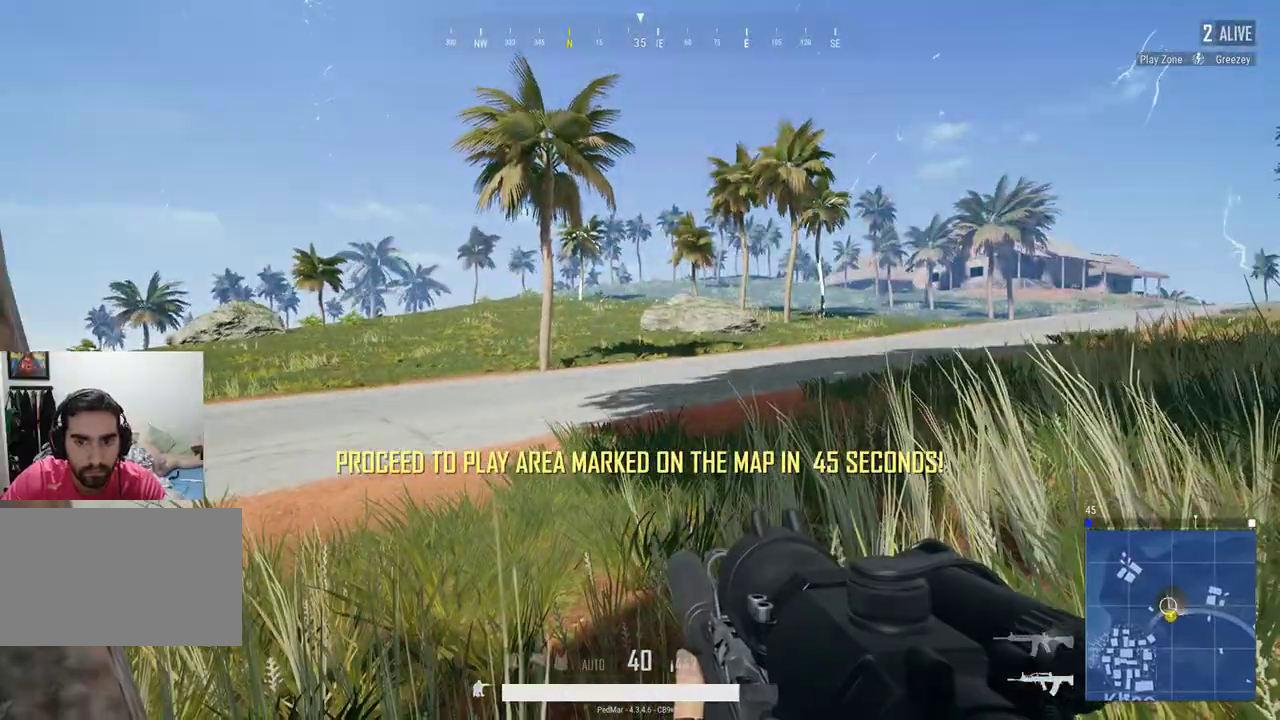
{"keys": ["w"], "mouse": [], "events": [[67, "w", "down"], [133, "w", "up"], [200, "d", "down"], [300, "d", "up"], [500, "w", "down"]]}
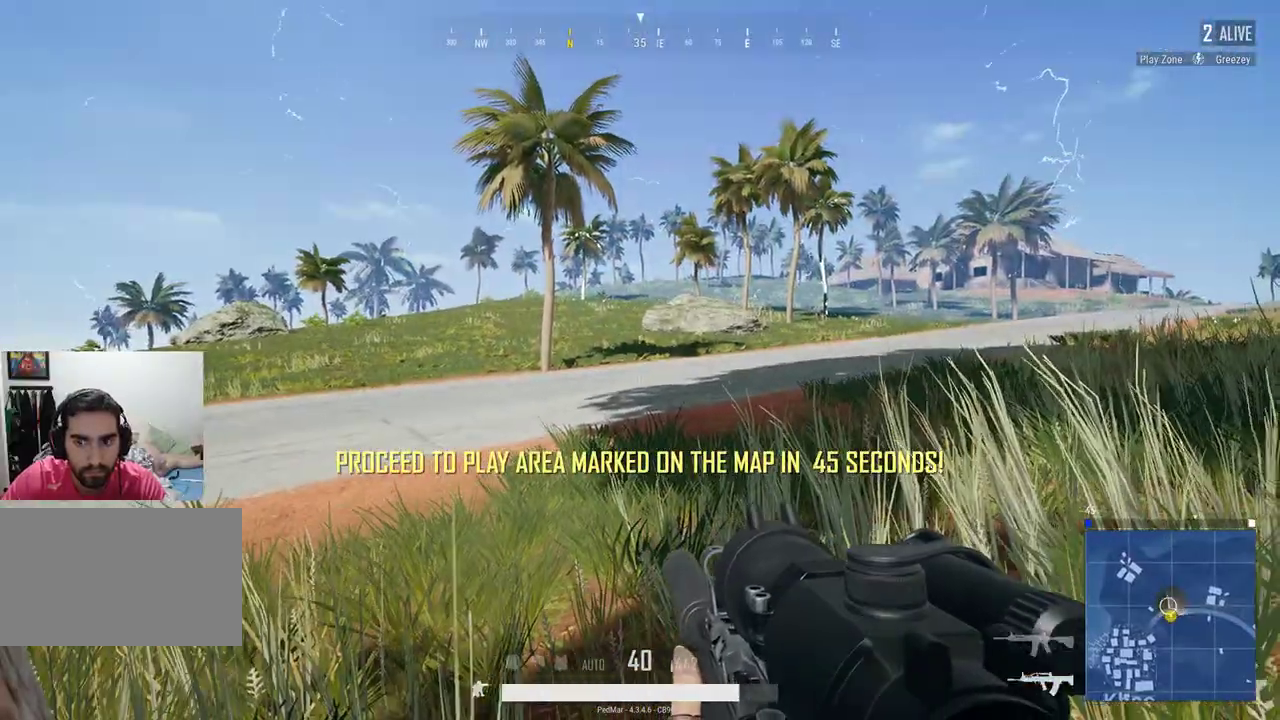
{"keys": [], "mouse": [], "events": [[100, "d", "down"], [167, "d", "up"], [200, "w", "up"], [267, "a", "down"], [467, "a", "up"]]}
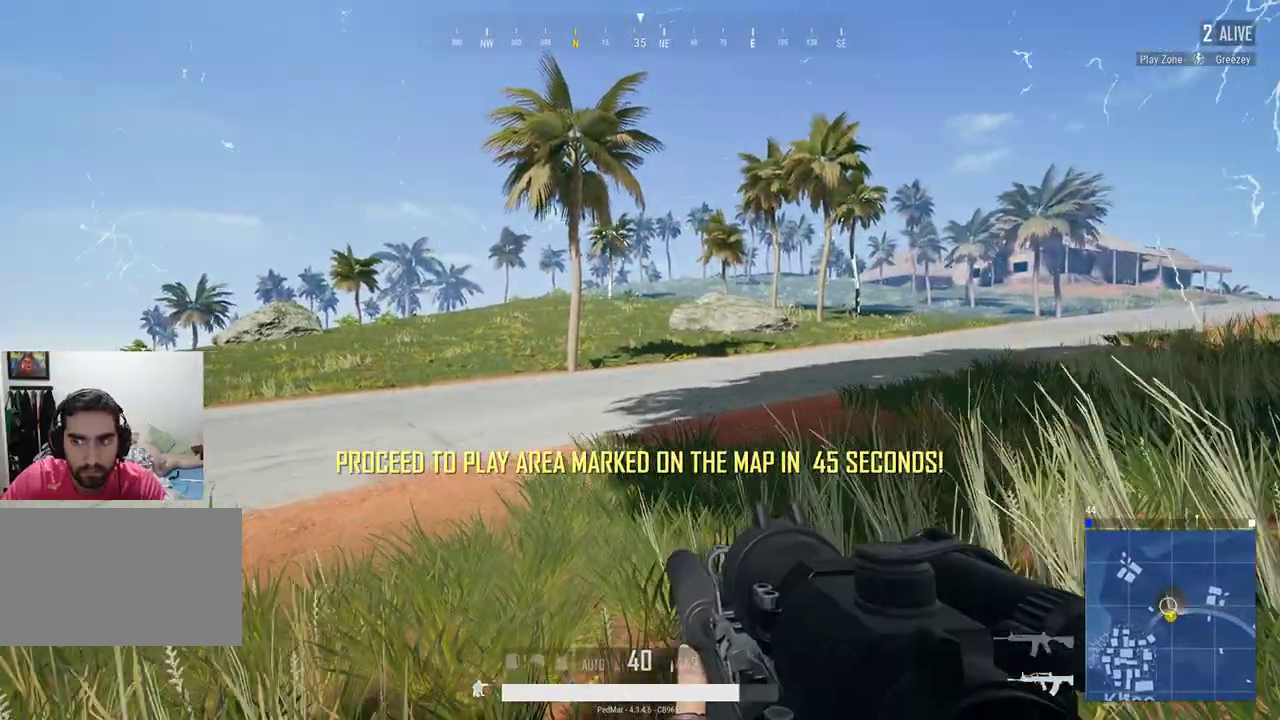
{"keys": [], "mouse": [], "events": []}
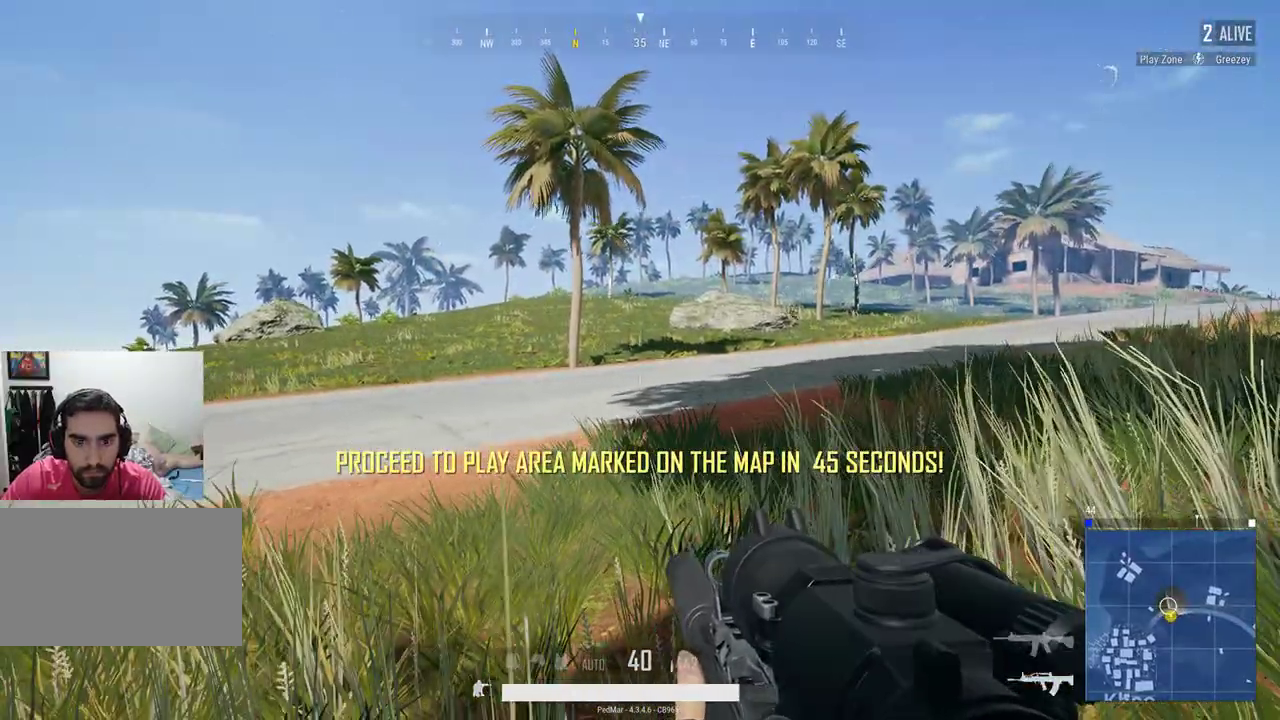
{"keys": ["shift"], "mouse": [], "events": [[33, "s", "down"], [133, "s", "up"], [267, "mouse_right", "down"], [367, "mouse_right", "up"], [400, "shift", "down"]]}
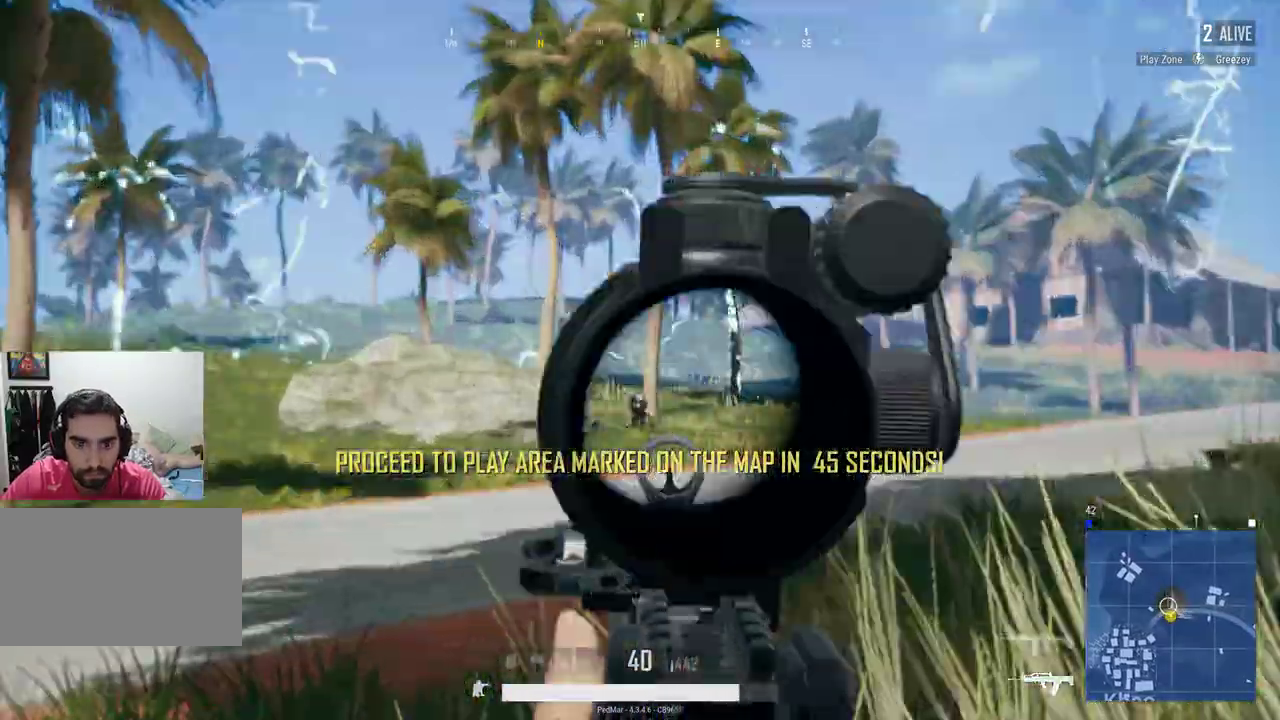
{"keys": ["c", "shift"], "mouse": ["left"], "events": [[200, "mouse_left", "down"], [500, "c", "down"]]}
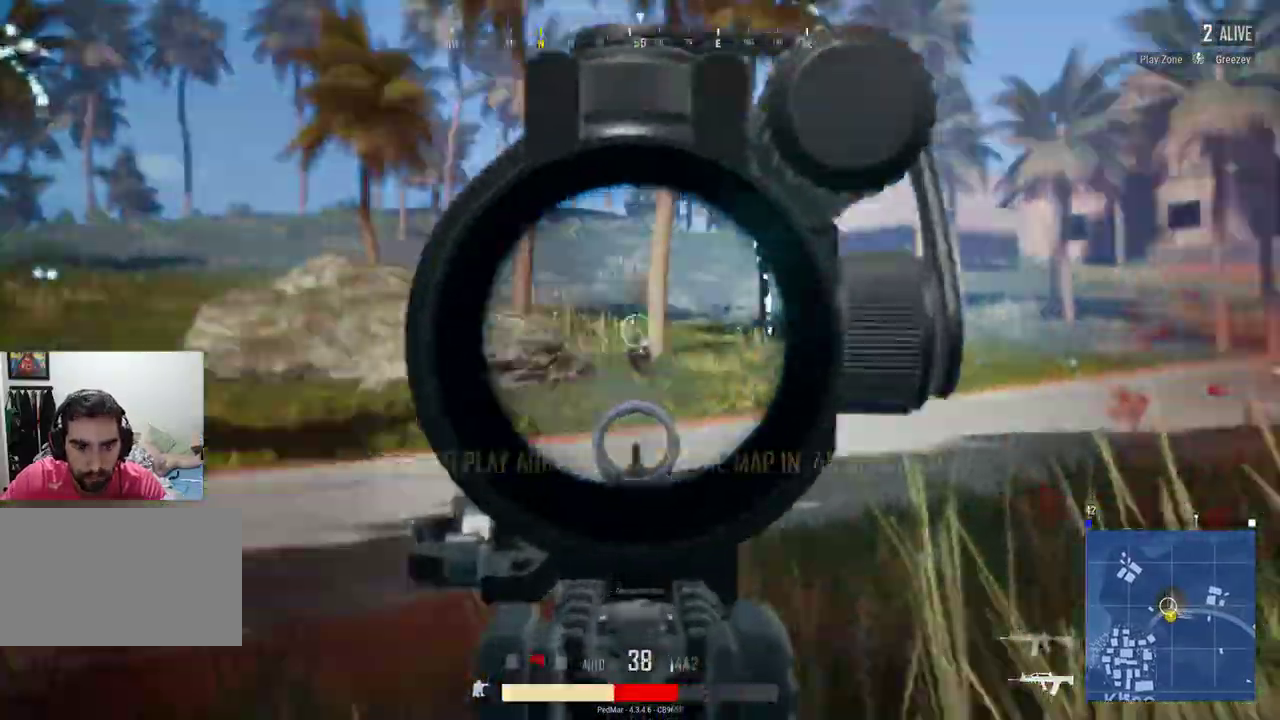
{"keys": ["d", "shift"], "mouse": ["left"], "events": [[100, "c", "up"], [267, "d", "down"]]}
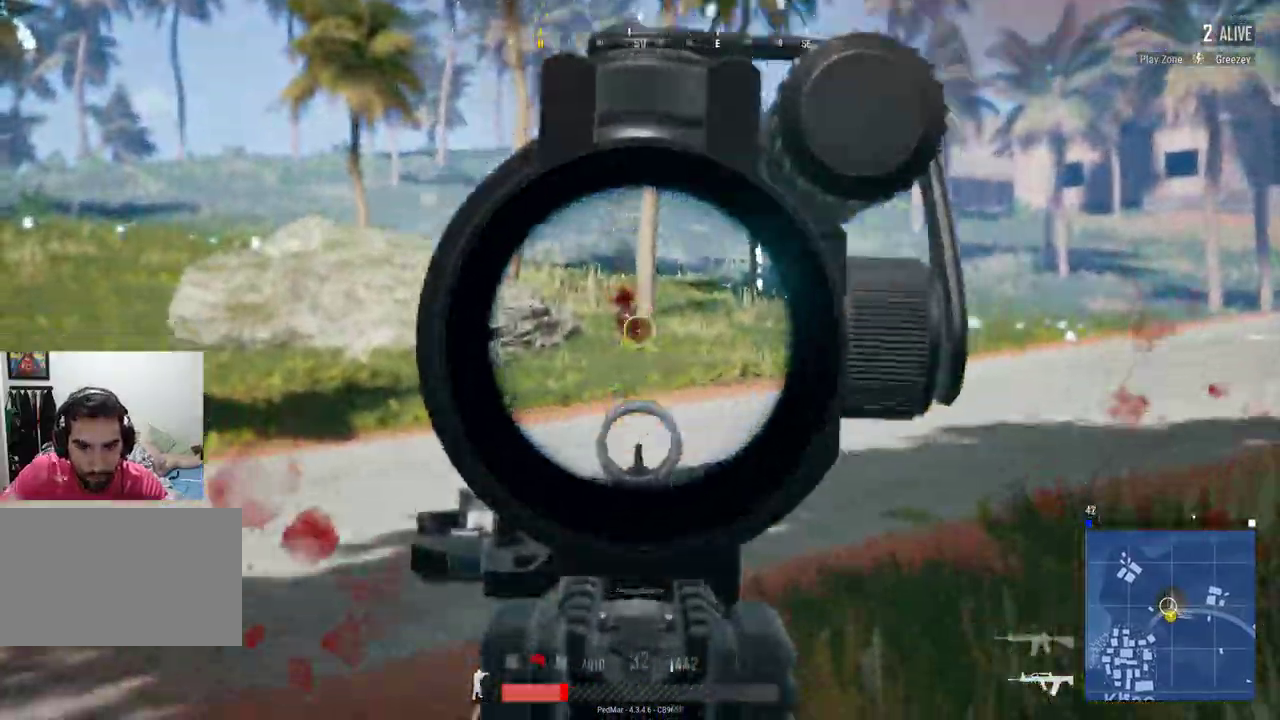
{"keys": [], "mouse": [], "events": [[33, "d", "up"], [133, "c", "down"], [233, "a", "down"], [233, "c", "up"], [400, "a", "up"], [433, "mouse_left", "up"], [433, "shift", "up"]]}